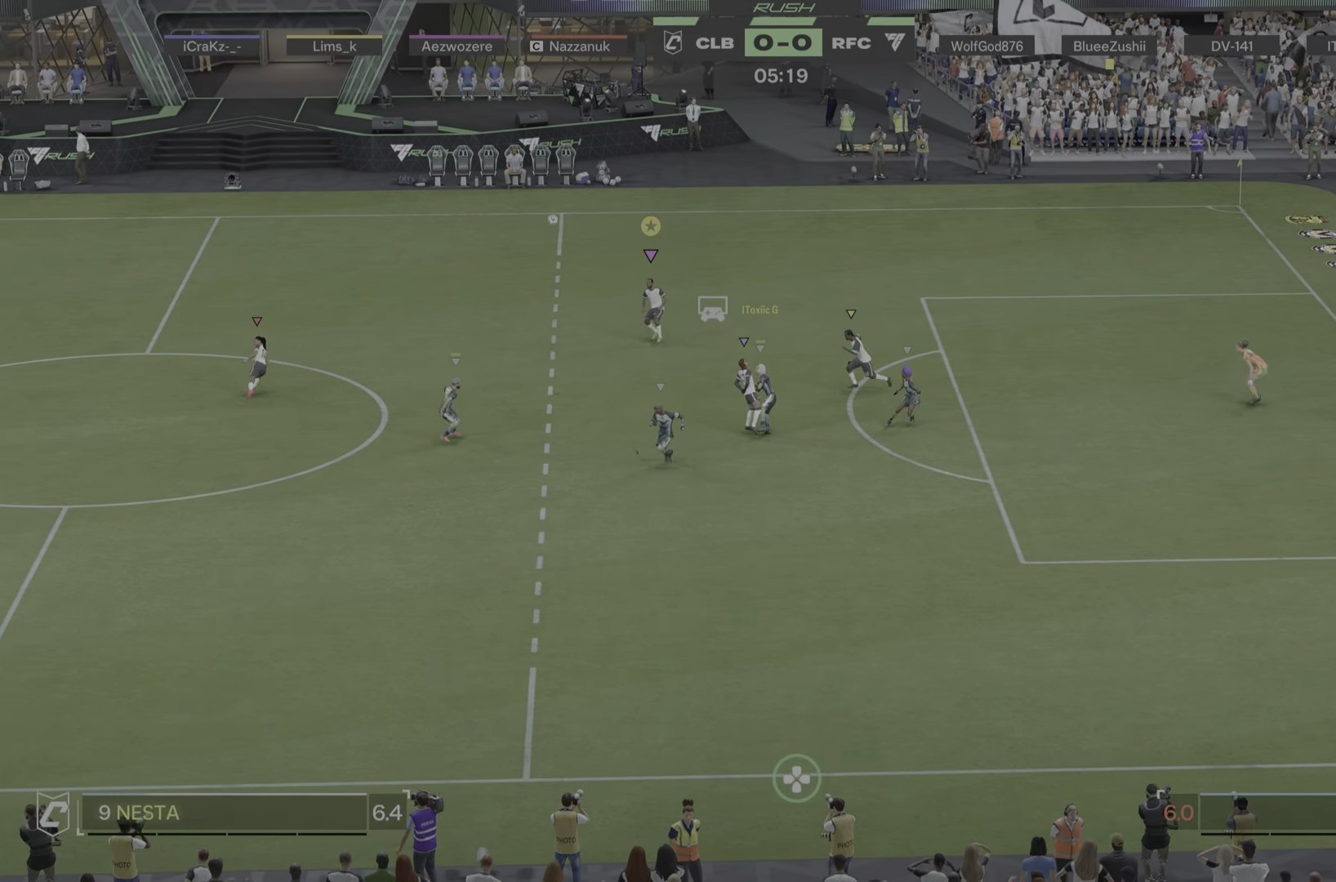
Gameplay with a controller (PlayStation layout); each line is a JSON object with the inputs held at the frame after it. "events" lists button and stick changes between this image and that frame as [ms after this image, input, new state], when the widget could be followed in between. Not read: L3 R3.
{"buttons": [], "left_stick": "left", "right_stick": "center", "events": [[167, "left_stick", "left"]]}
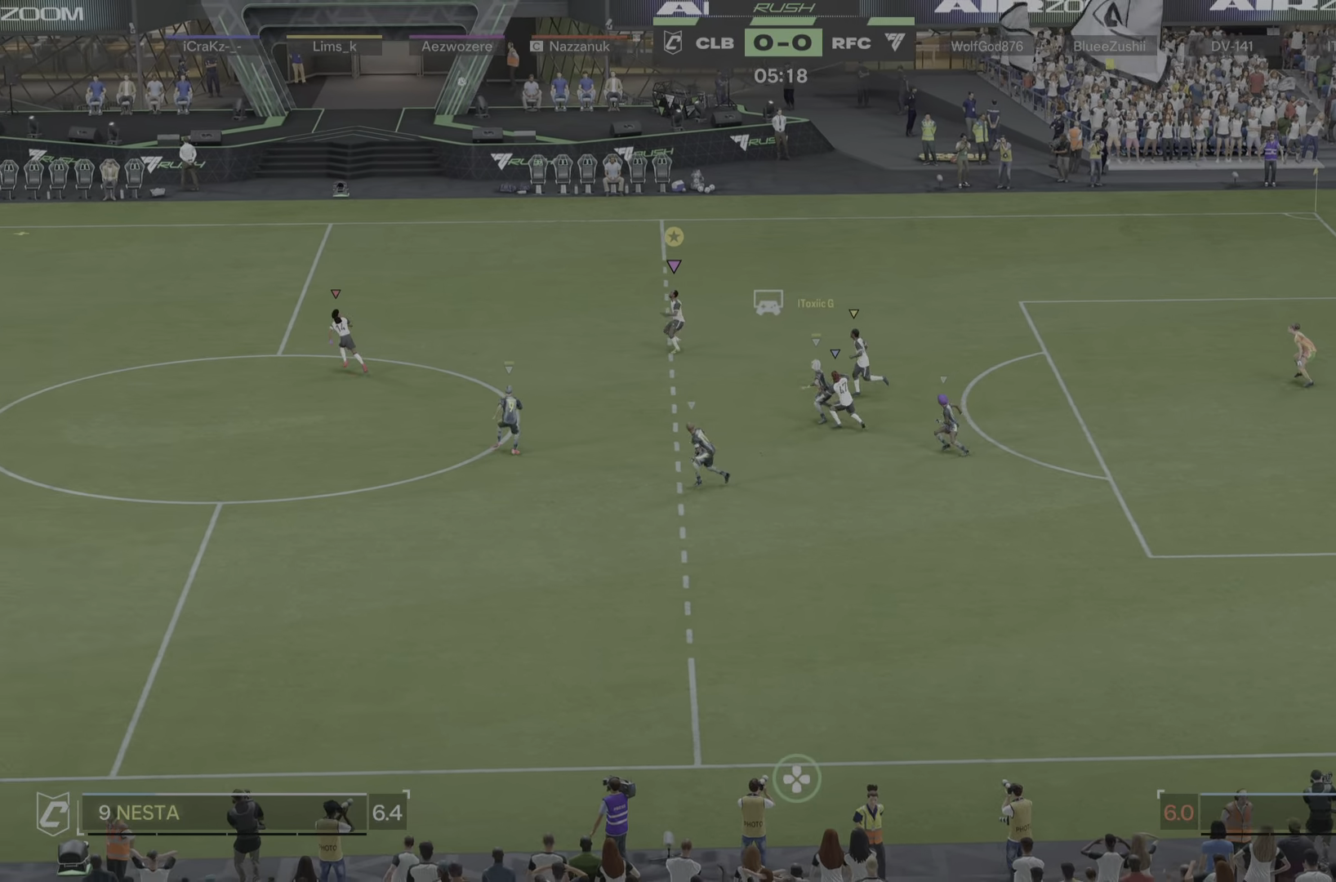
{"buttons": [], "left_stick": "up-left", "right_stick": "center", "events": [[116, "left_stick", "up-left"]]}
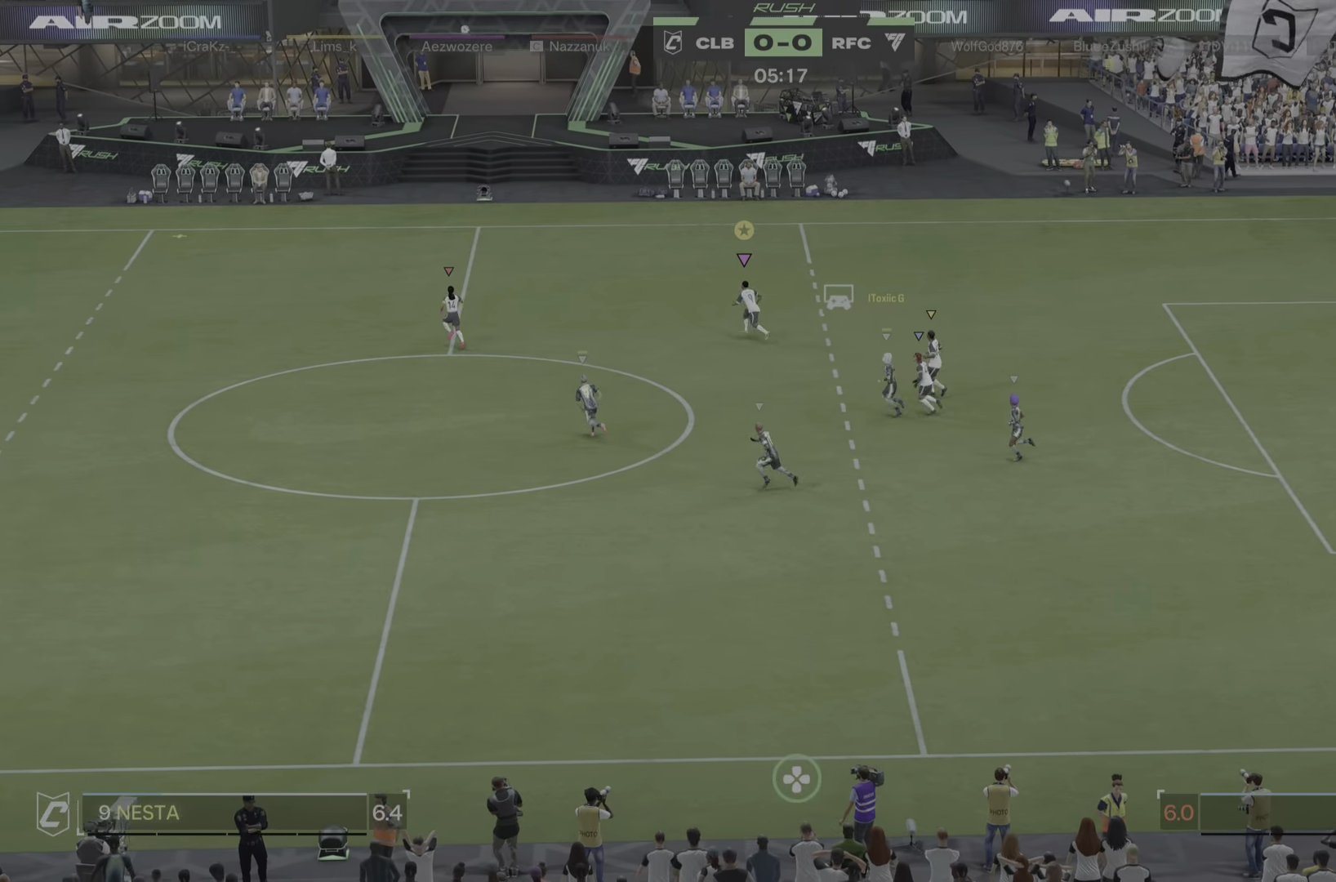
{"buttons": [], "left_stick": "up-left", "right_stick": "center", "events": []}
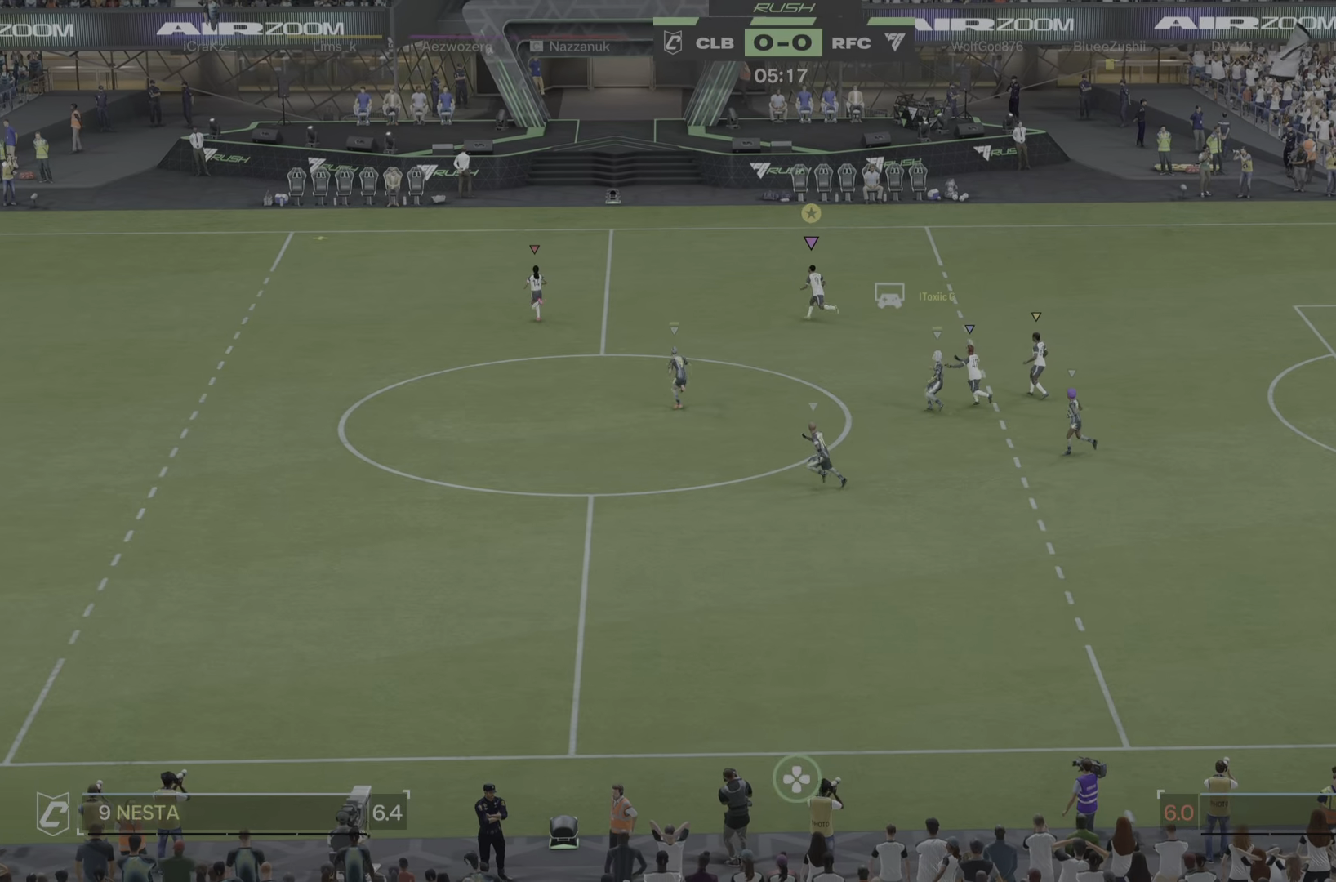
{"buttons": [], "left_stick": "up-left", "right_stick": "center", "events": [[434, "R1", "down"], [484, "R1", "up"]]}
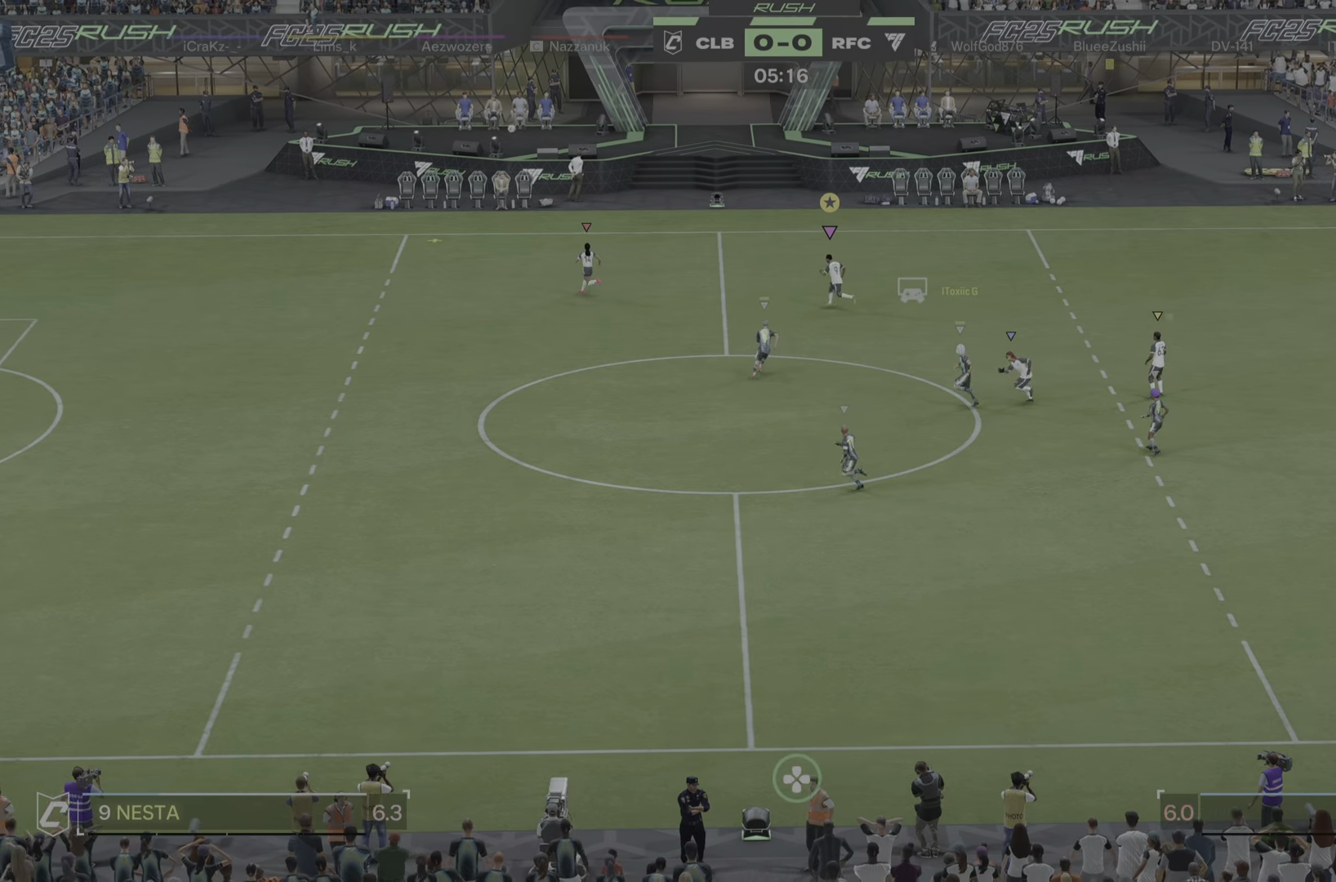
{"buttons": [], "left_stick": "up-left", "right_stick": "center", "events": [[16, "R1", "down"], [100, "R1", "up"]]}
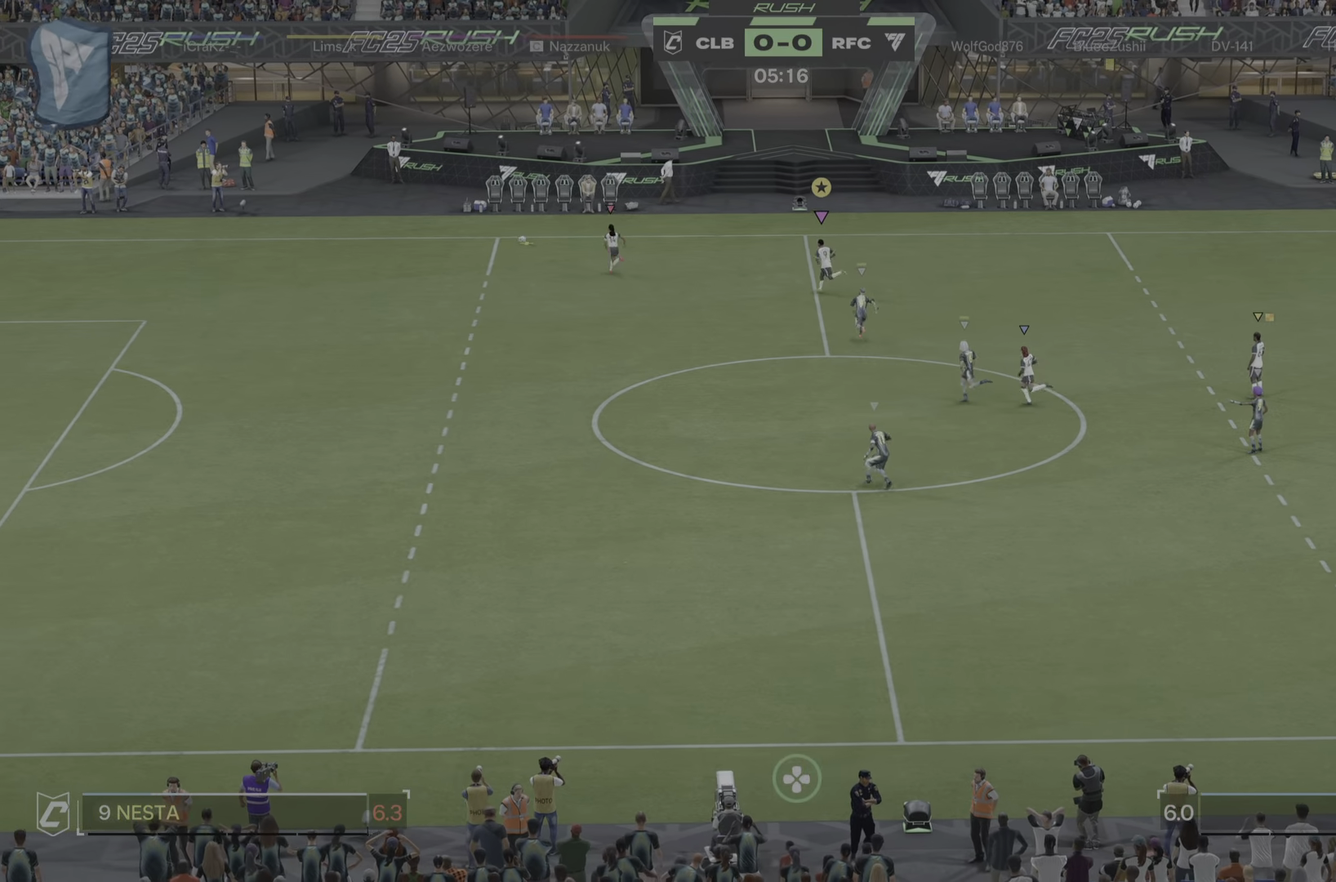
{"buttons": [], "left_stick": "up-left", "right_stick": "center", "events": []}
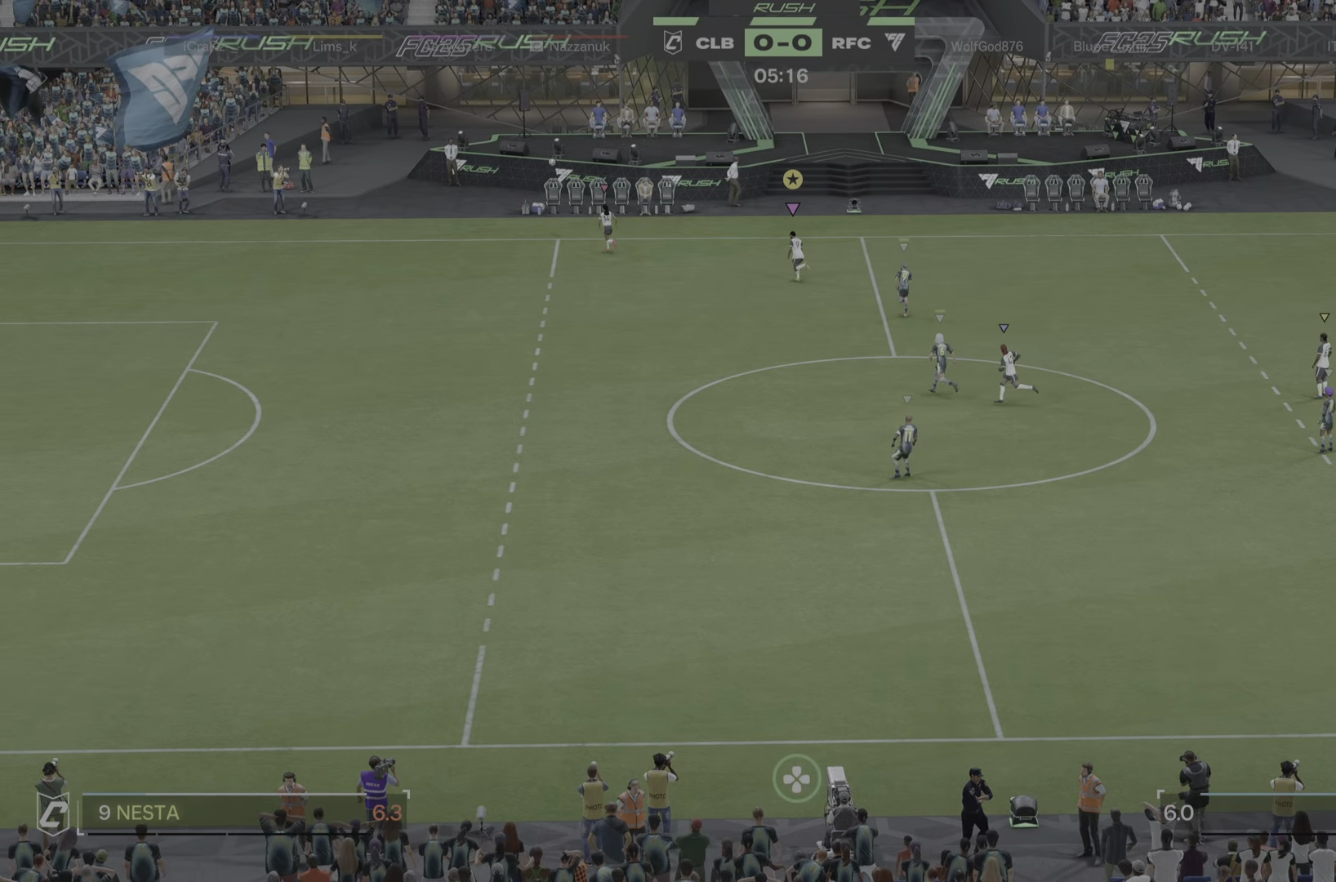
{"buttons": [], "left_stick": "down", "right_stick": "center", "events": [[150, "left_stick", "center"], [400, "left_stick", "down"]]}
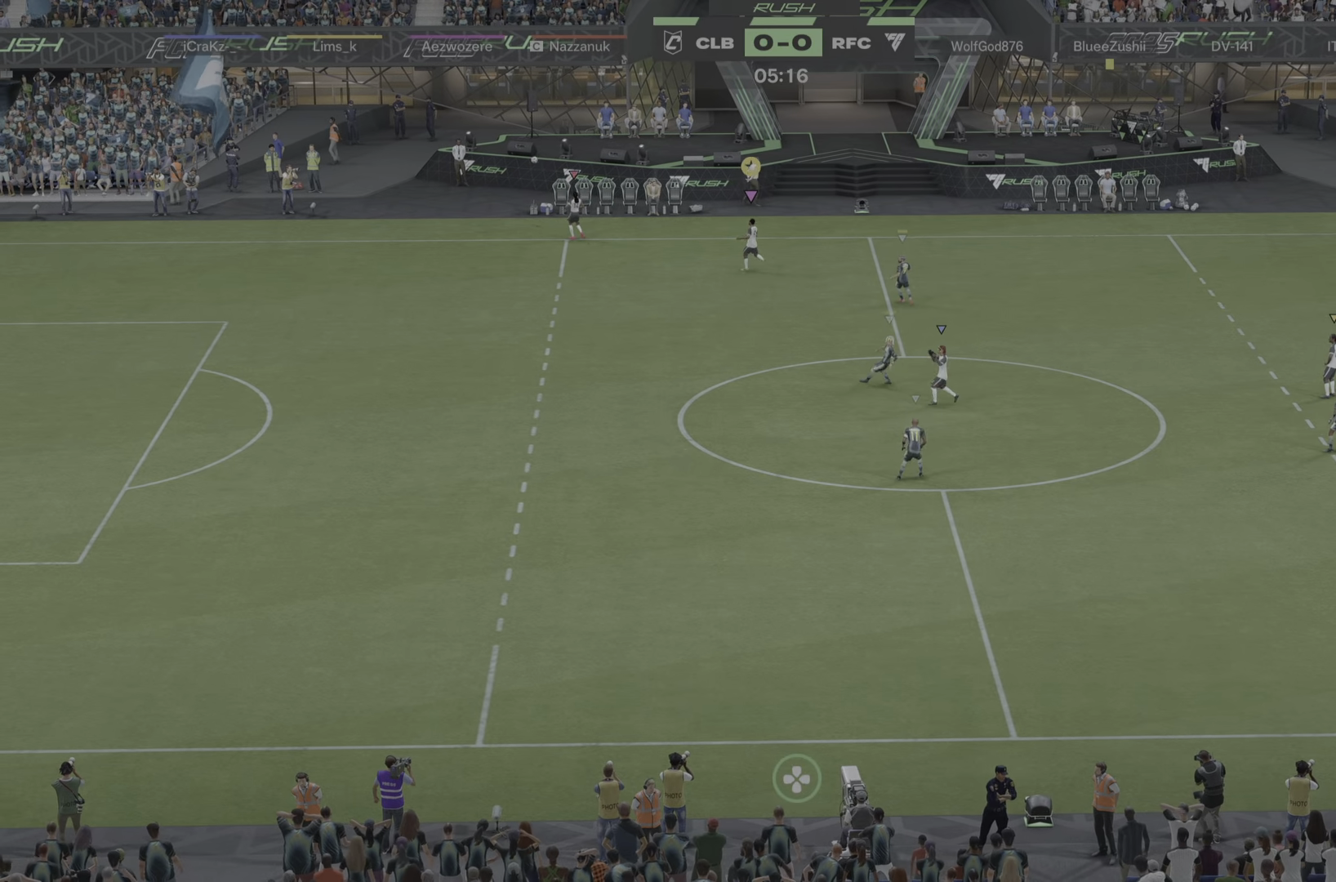
{"buttons": [], "left_stick": "center", "right_stick": "center", "events": [[117, "left_stick", "center"]]}
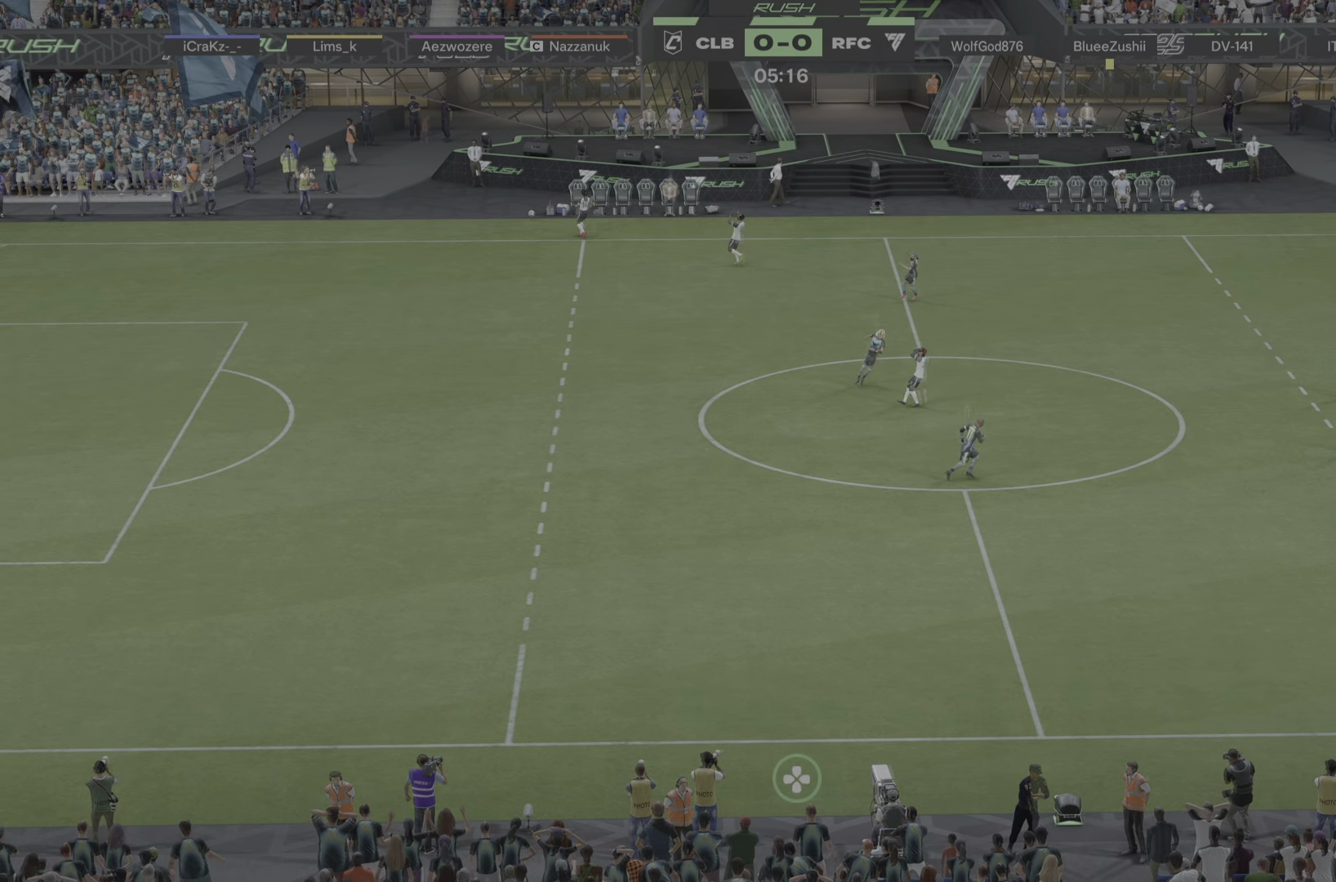
{"buttons": [], "left_stick": "center", "right_stick": "center", "events": [[100, "left_stick", "down-right"], [300, "left_stick", "center"]]}
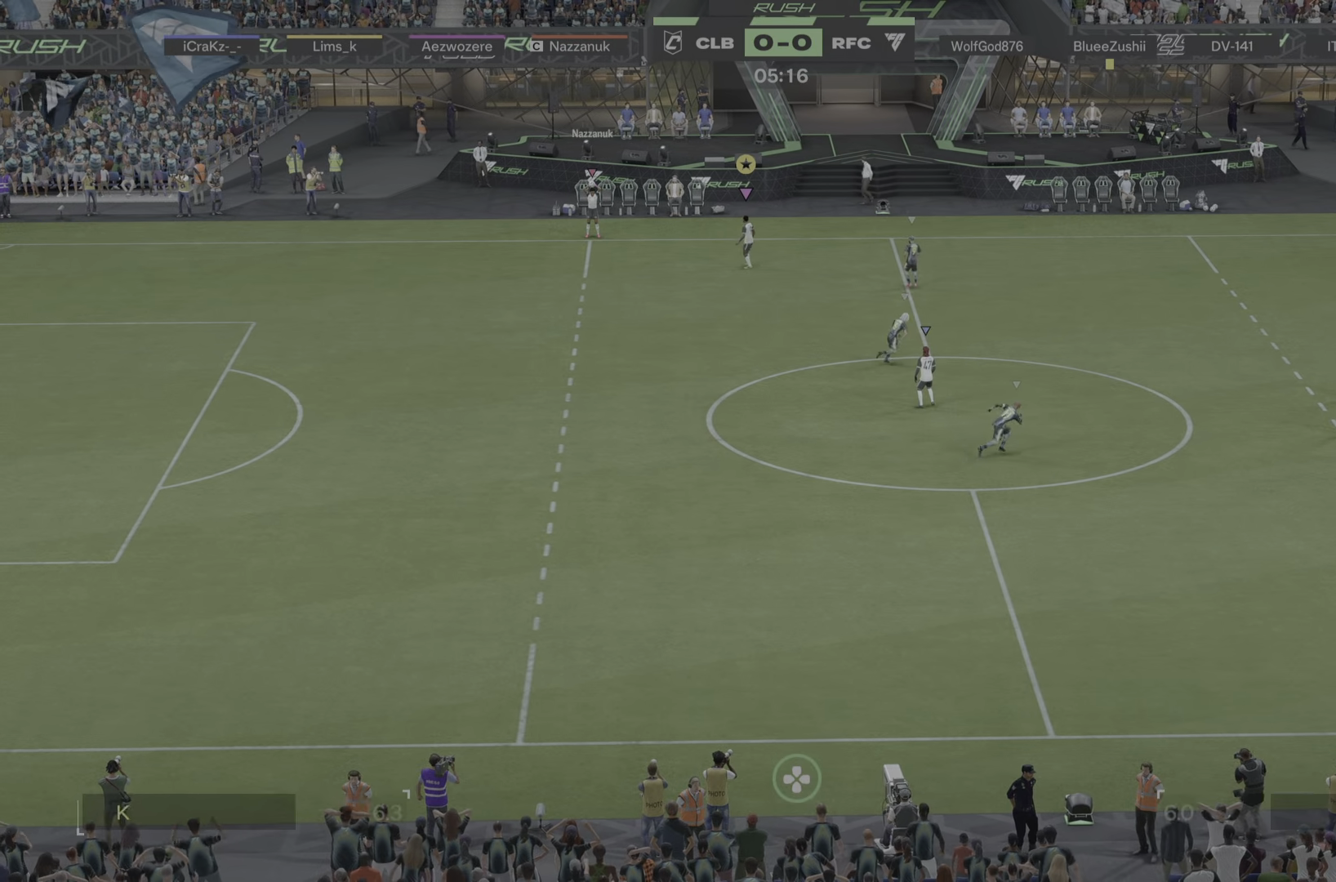
{"buttons": [], "left_stick": "down-left", "right_stick": "center", "events": [[234, "left_stick", "down-left"]]}
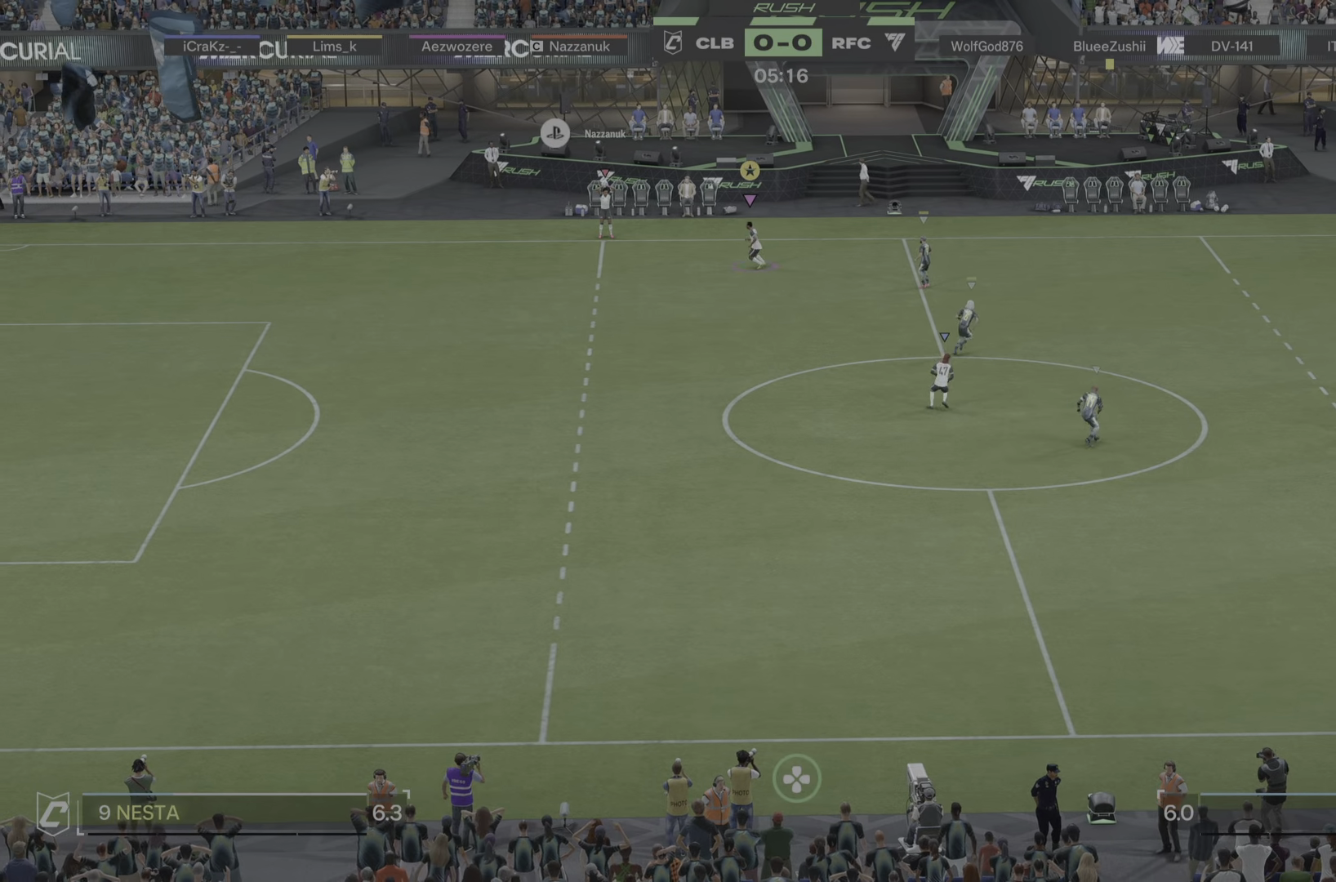
{"buttons": [], "left_stick": "down-left", "right_stick": "center"}
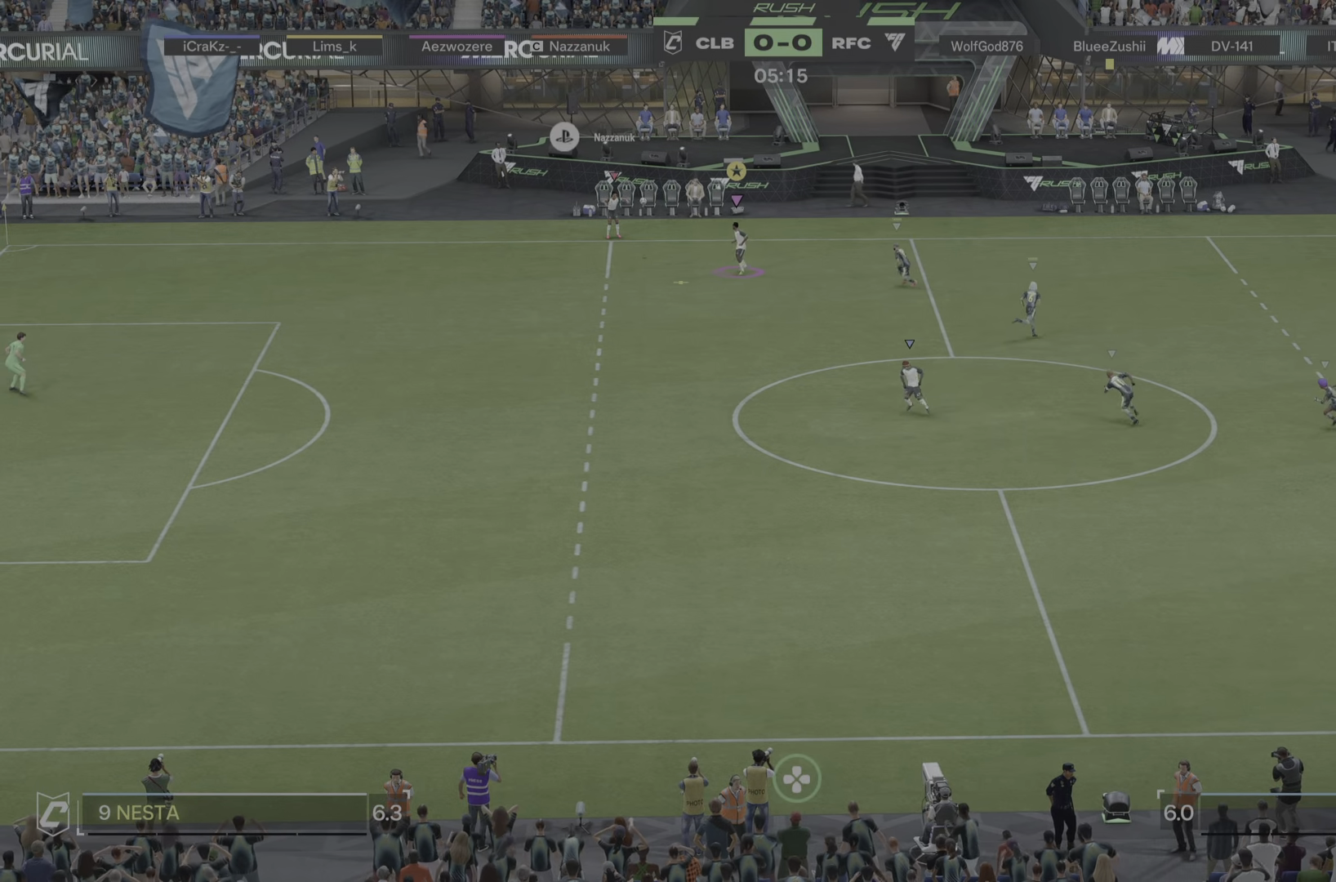
{"buttons": [], "left_stick": "down-left", "right_stick": "center", "events": [[267, "left_stick", "down"], [451, "left_stick", "down-left"]]}